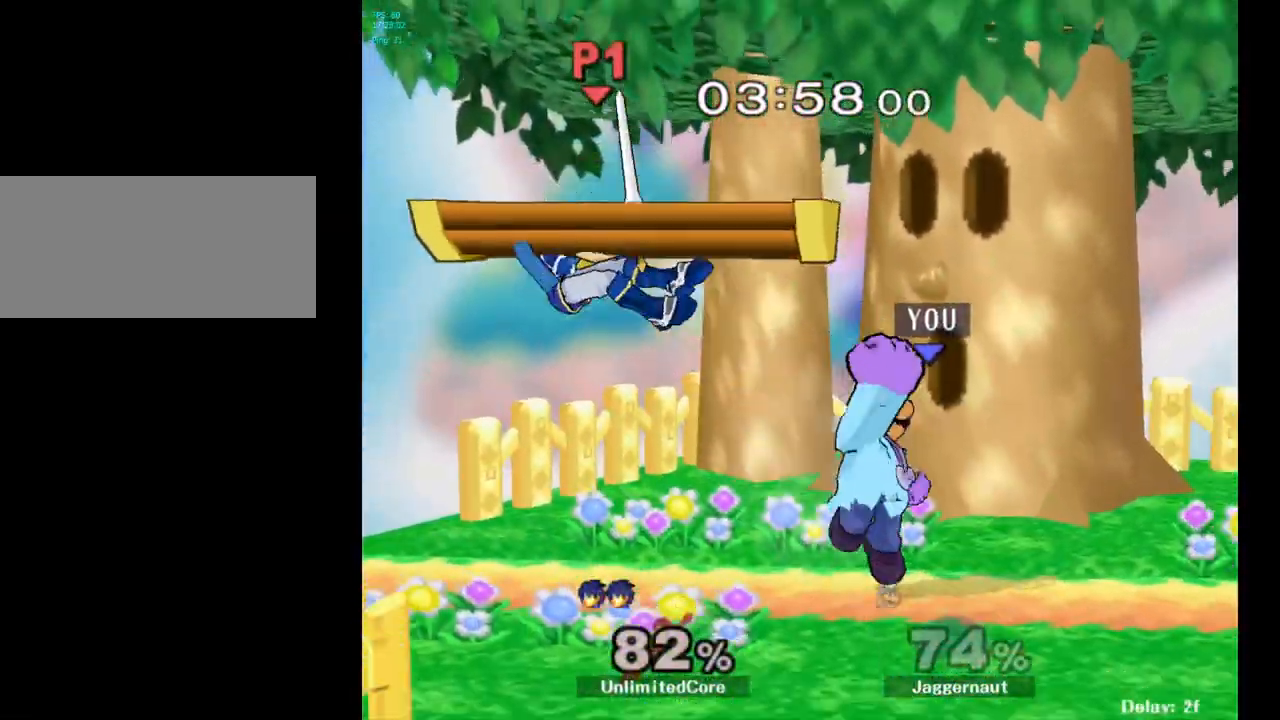
Gameplay with a controller (Nintendo layout); each line is a JSON object with the inputs held at the frame after it. "events" lists button and stick changes between this image and that frame as [ms after this image, input, new state], when the widget could be followed in between. Not read: L3 R3.
{"buttons": [], "left_stick": "left", "right_stick": "center", "events": [[17, "left_stick", "left"], [183, "left_stick", "center"], [333, "left_stick", "left"]]}
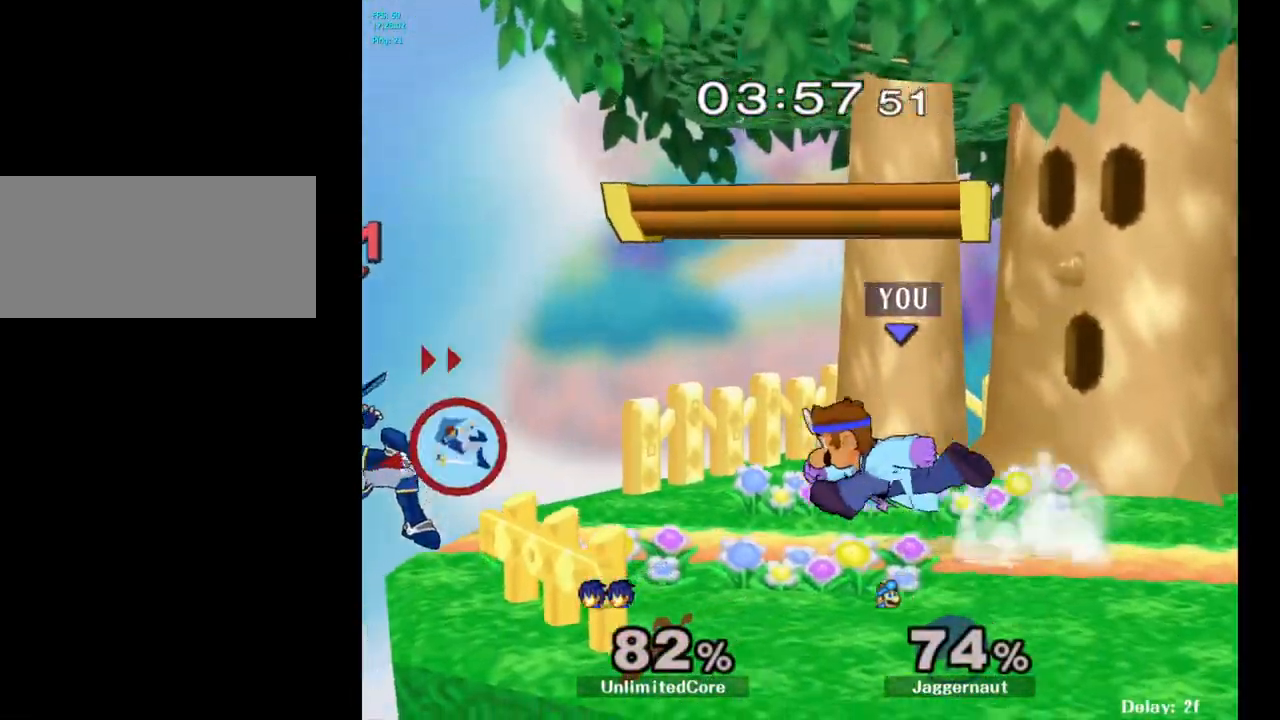
{"buttons": ["B"], "left_stick": "center", "right_stick": "center", "events": [[83, "Y", "down"], [83, "left_stick", "down-right"], [150, "R1", "down"], [250, "Y", "up"], [267, "R1", "up"], [283, "left_stick", "center"], [367, "Y", "down"], [400, "Y", "up"], [500, "B", "down"]]}
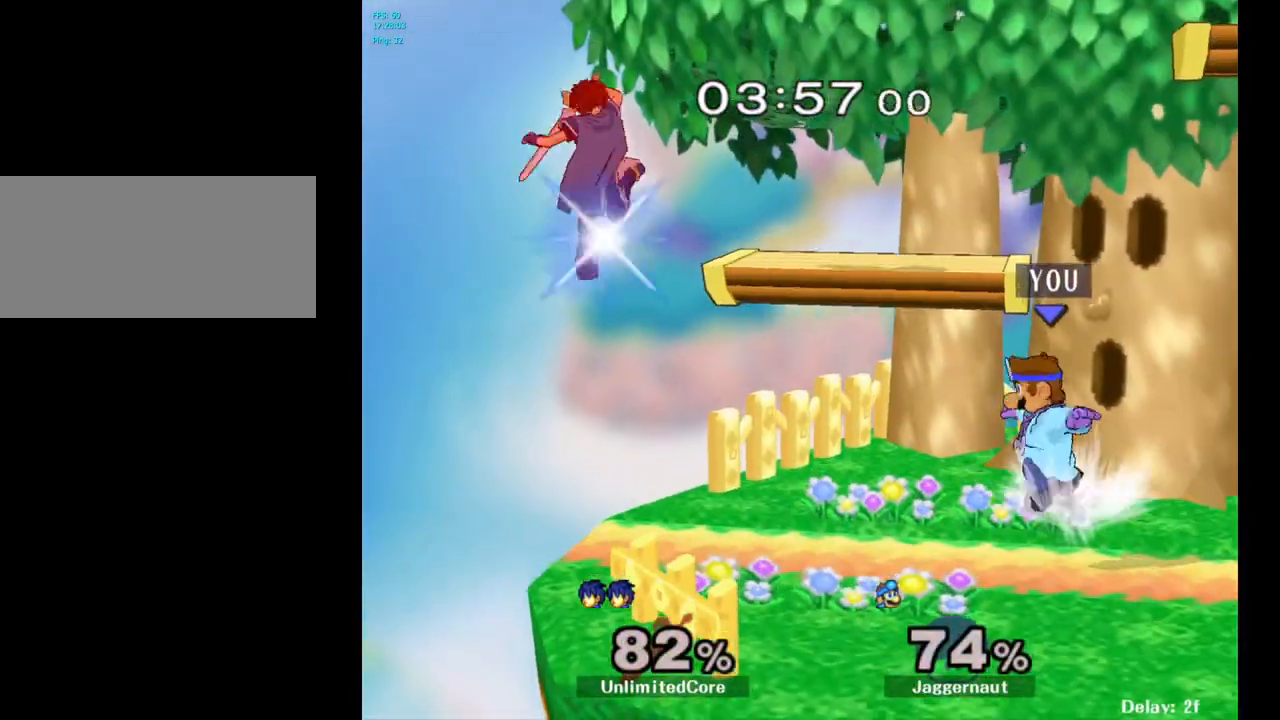
{"buttons": [], "left_stick": "center", "right_stick": "center", "events": [[67, "B", "up"], [133, "left_stick", "right"], [317, "R1", "down"], [333, "left_stick", "down"], [467, "R1", "up"], [500, "left_stick", "center"]]}
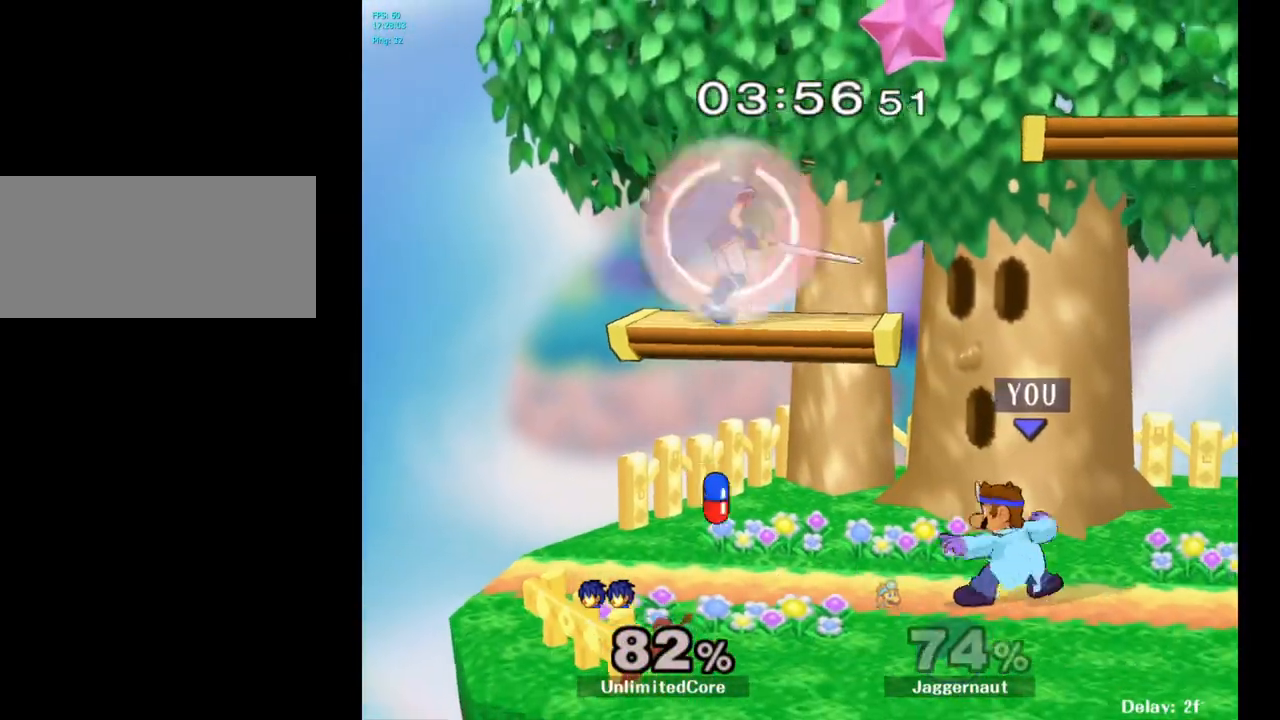
{"buttons": ["A", "Y"], "left_stick": "up", "right_stick": "center", "events": [[250, "left_stick", "left"], [367, "Y", "down"], [400, "left_stick", "up"], [483, "A", "down"]]}
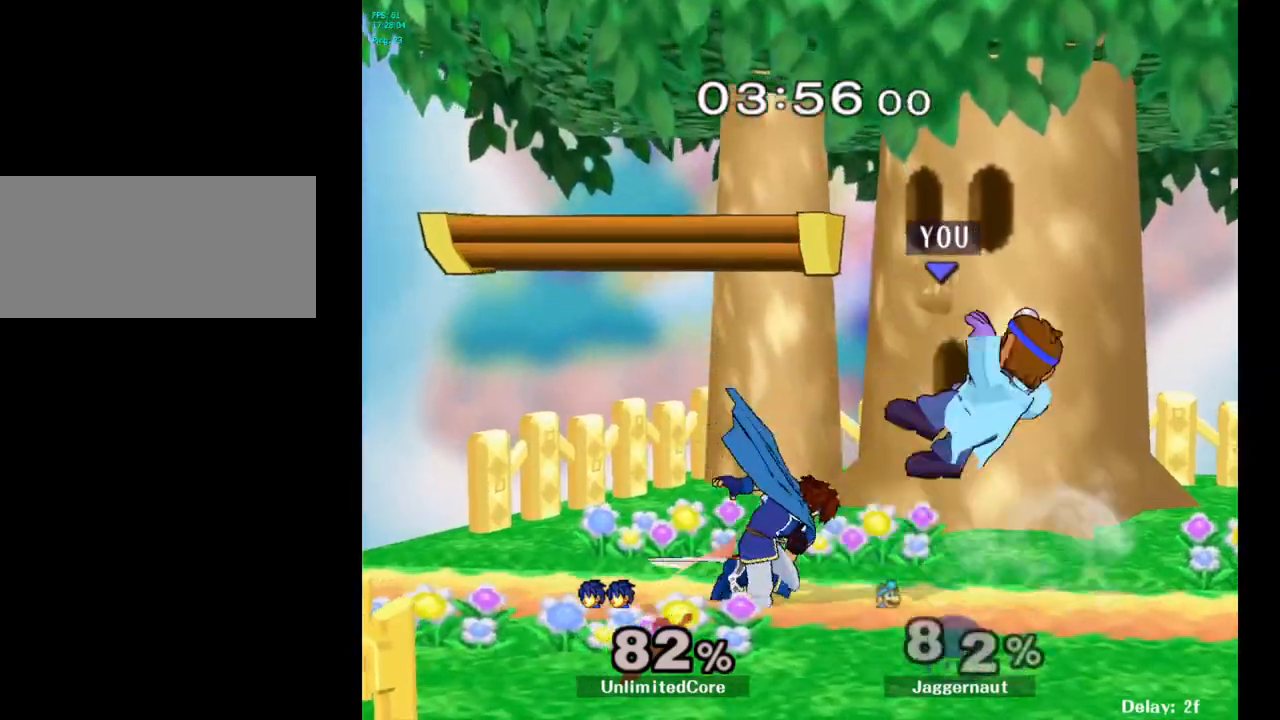
{"buttons": ["Y"], "left_stick": "center", "right_stick": "center", "events": [[17, "left_stick", "up-right"], [83, "A", "up"], [117, "Y", "up"], [150, "left_stick", "right"], [317, "left_stick", "center"], [450, "Y", "down"]]}
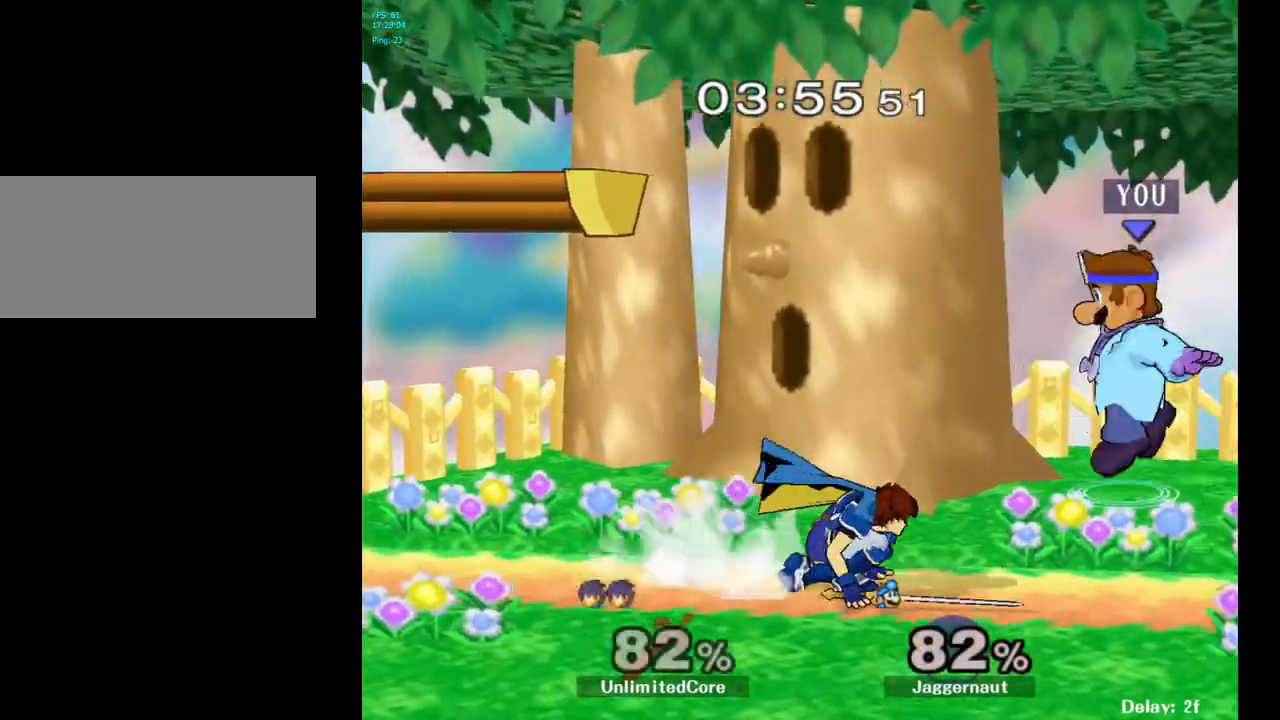
{"buttons": [], "left_stick": "right", "right_stick": "left", "events": [[17, "left_stick", "up-left"], [133, "Y", "up"], [267, "left_stick", "center"], [367, "left_stick", "right"], [450, "right_stick", "left"]]}
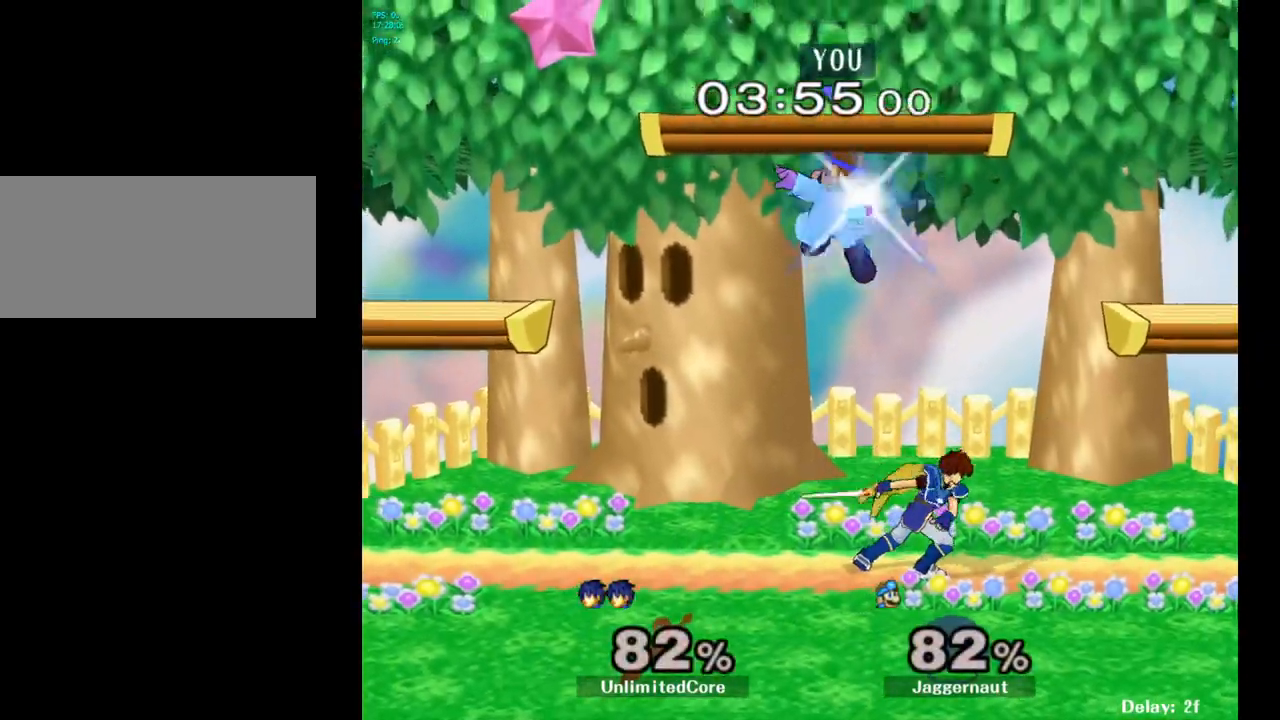
{"buttons": ["R1"], "left_stick": "down", "right_stick": "center", "events": [[67, "right_stick", "center"], [267, "left_stick", "down"], [400, "R1", "down"]]}
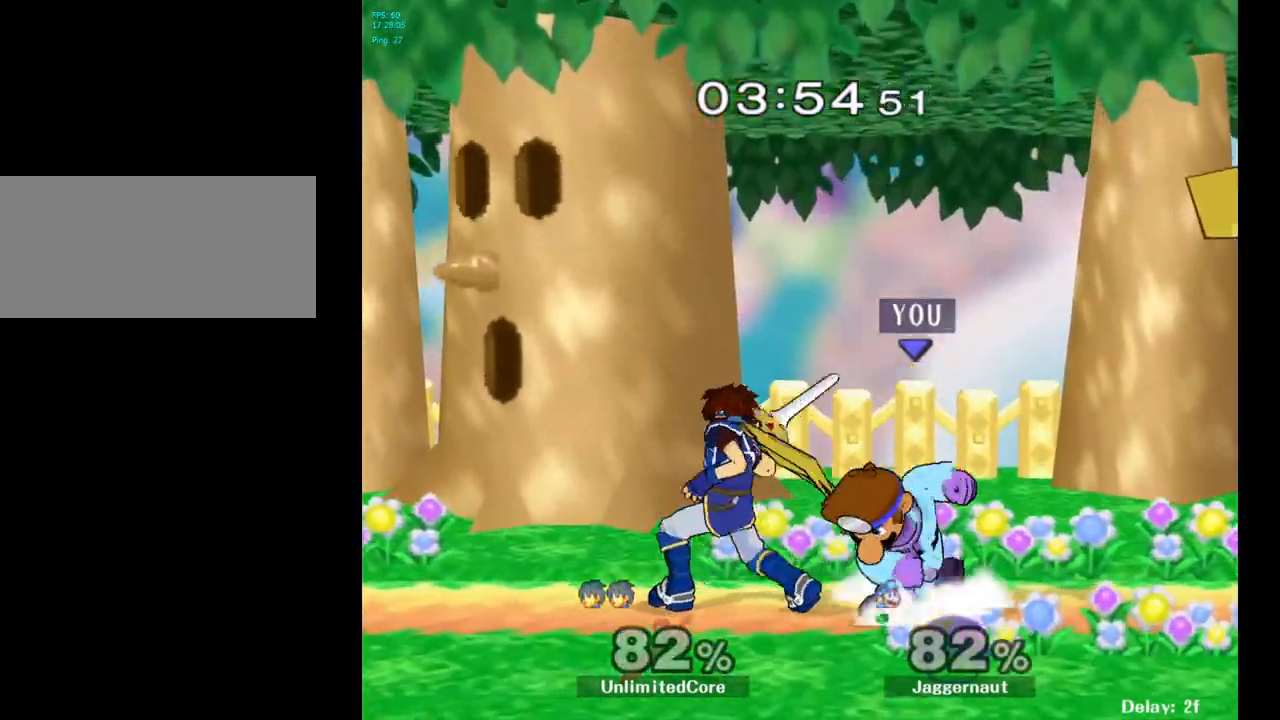
{"buttons": [], "left_stick": "center", "right_stick": "center", "events": [[83, "left_stick", "center"], [117, "R1", "up"], [283, "A", "down"], [367, "A", "up"]]}
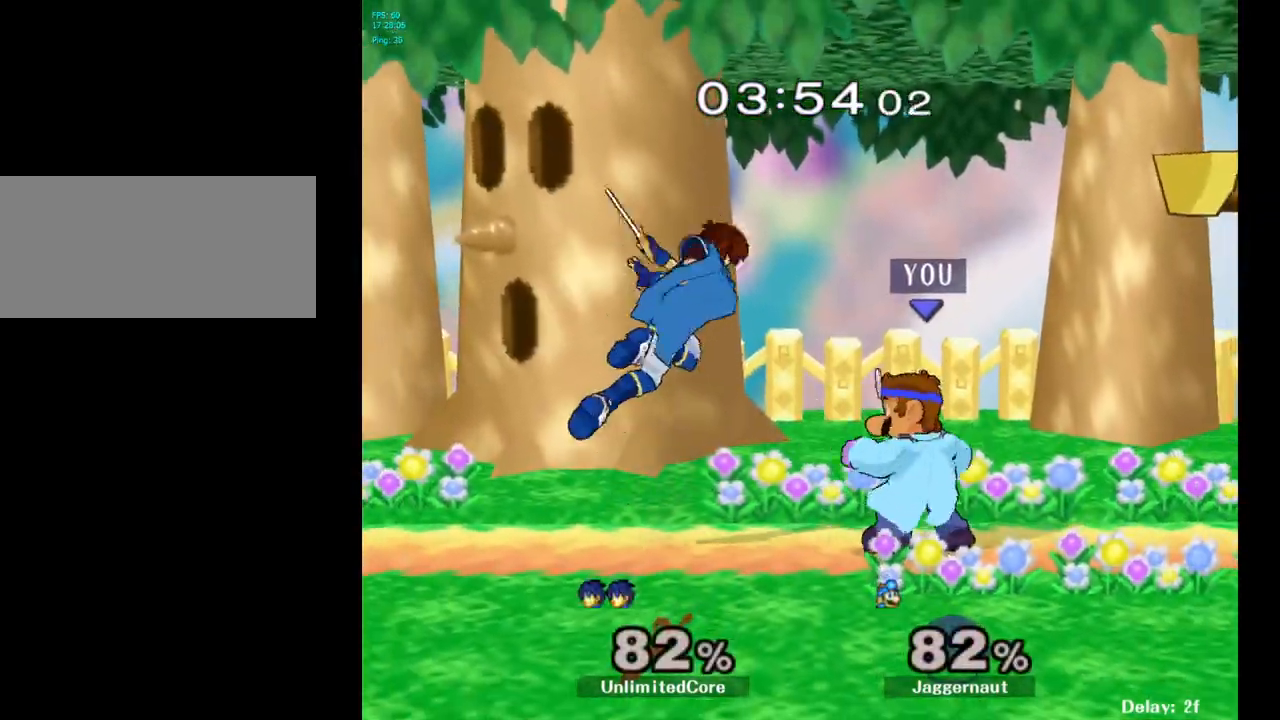
{"buttons": [], "left_stick": "center", "right_stick": "center", "events": [[150, "left_stick", "right"], [267, "left_stick", "left"], [417, "left_stick", "center"]]}
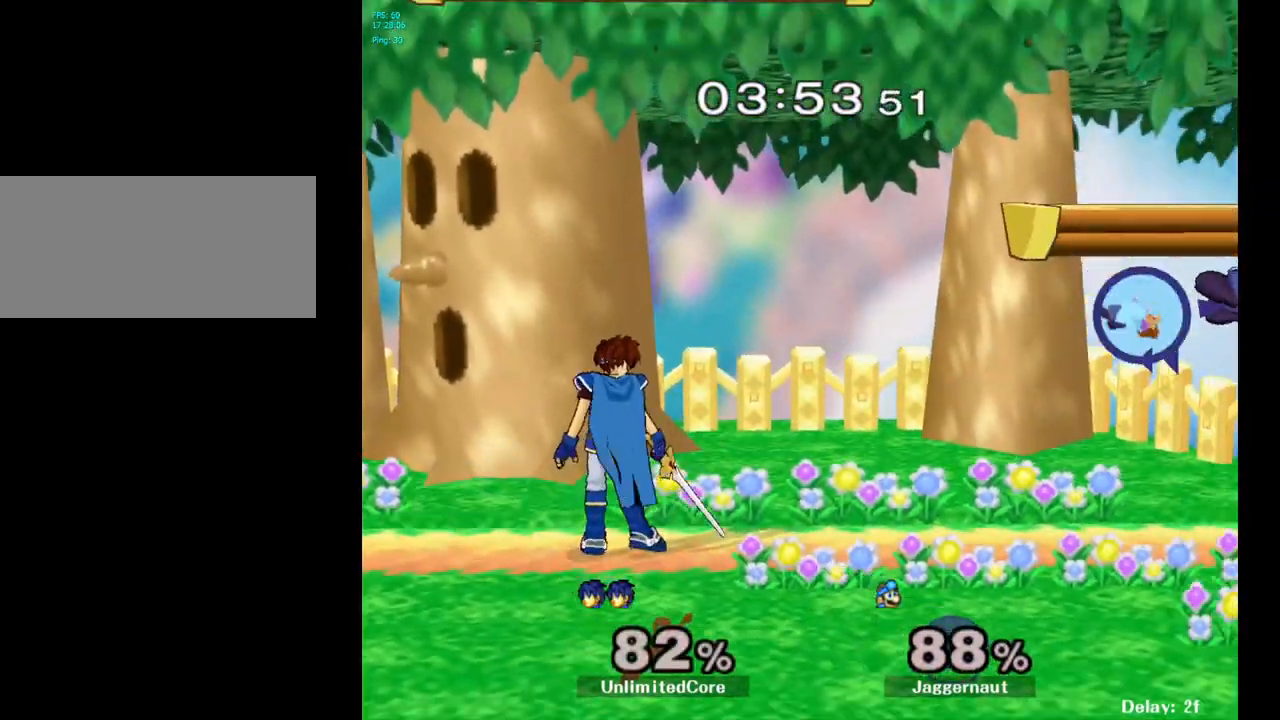
{"buttons": [], "left_stick": "center", "right_stick": "center", "events": []}
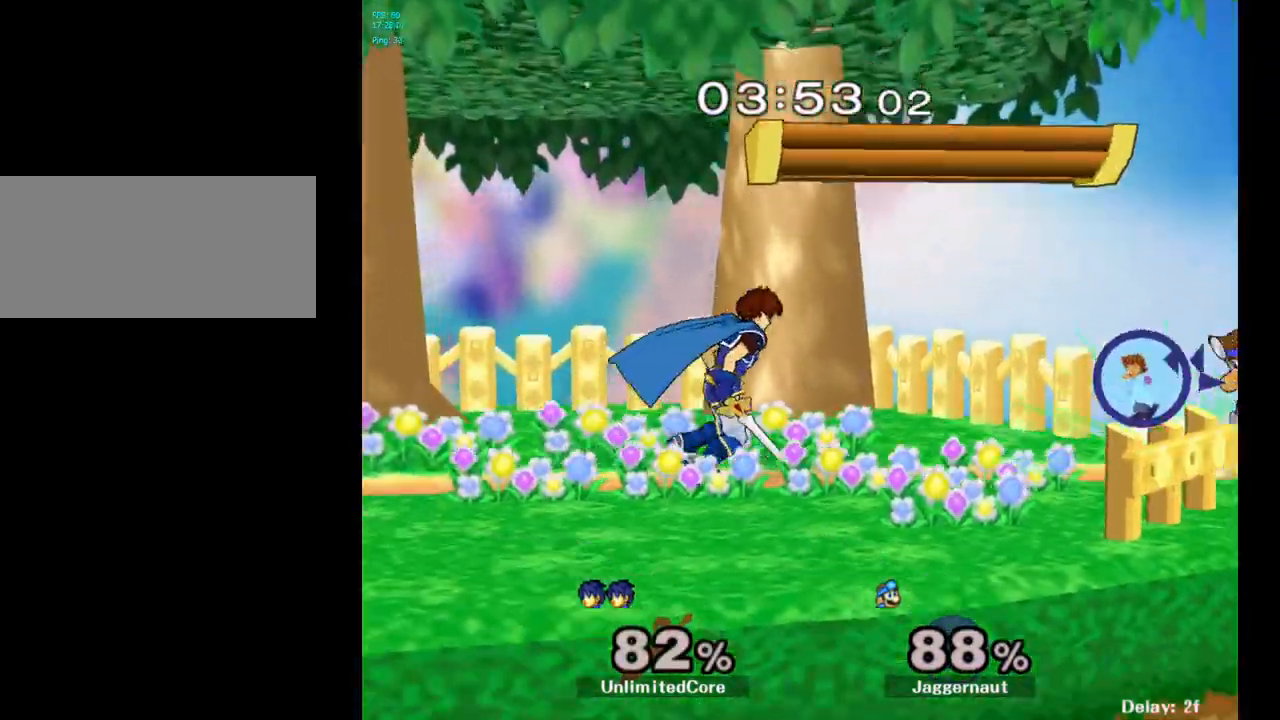
{"buttons": [], "left_stick": "left", "right_stick": "center", "events": [[417, "left_stick", "right"], [500, "left_stick", "left"]]}
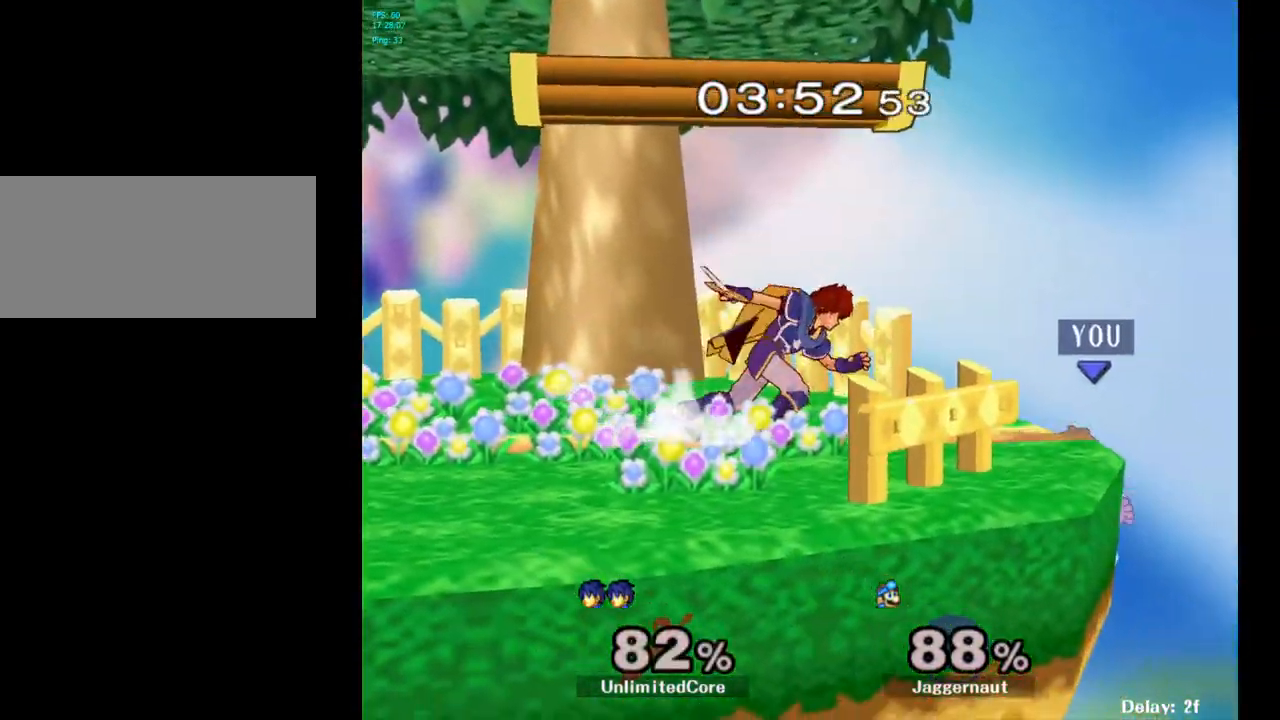
{"buttons": [], "left_stick": "center", "right_stick": "center", "events": [[50, "Y", "down"], [133, "A", "down"], [250, "Y", "up"], [367, "A", "up"], [433, "left_stick", "center"]]}
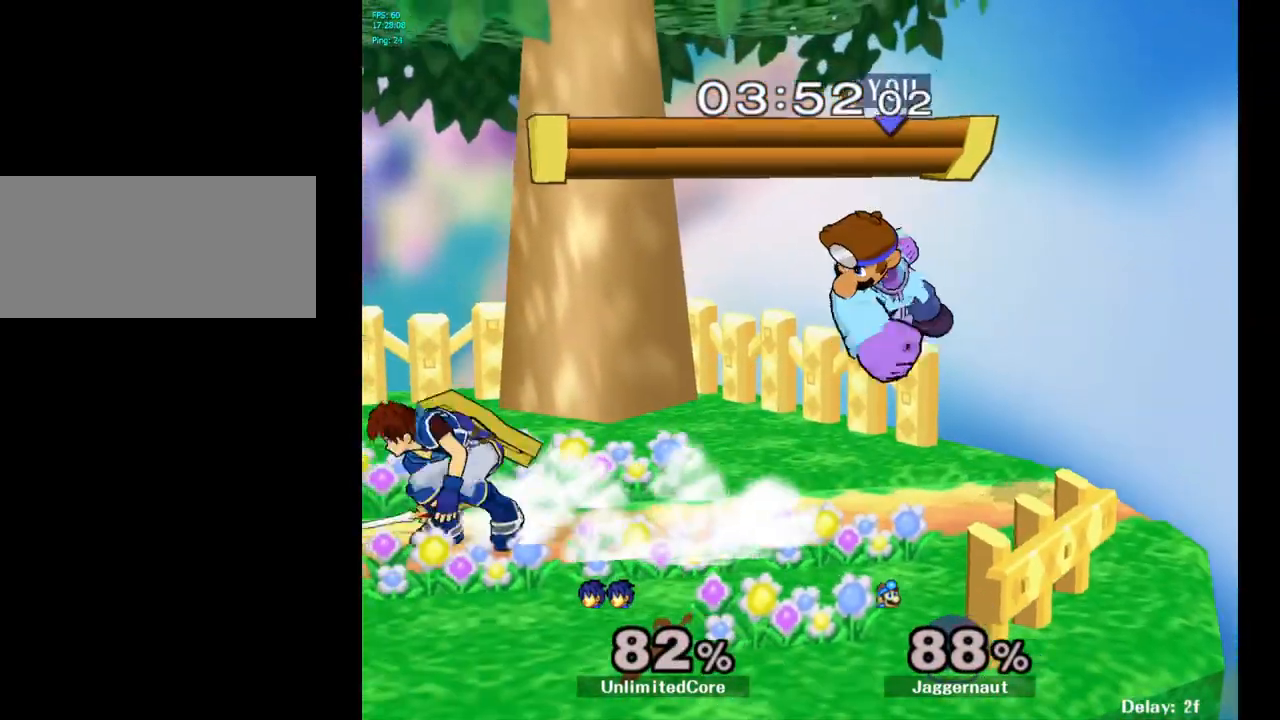
{"buttons": ["R1"], "left_stick": "left", "right_stick": "center", "events": [[67, "left_stick", "down"], [150, "R1", "down"], [283, "left_stick", "center"], [433, "left_stick", "left"]]}
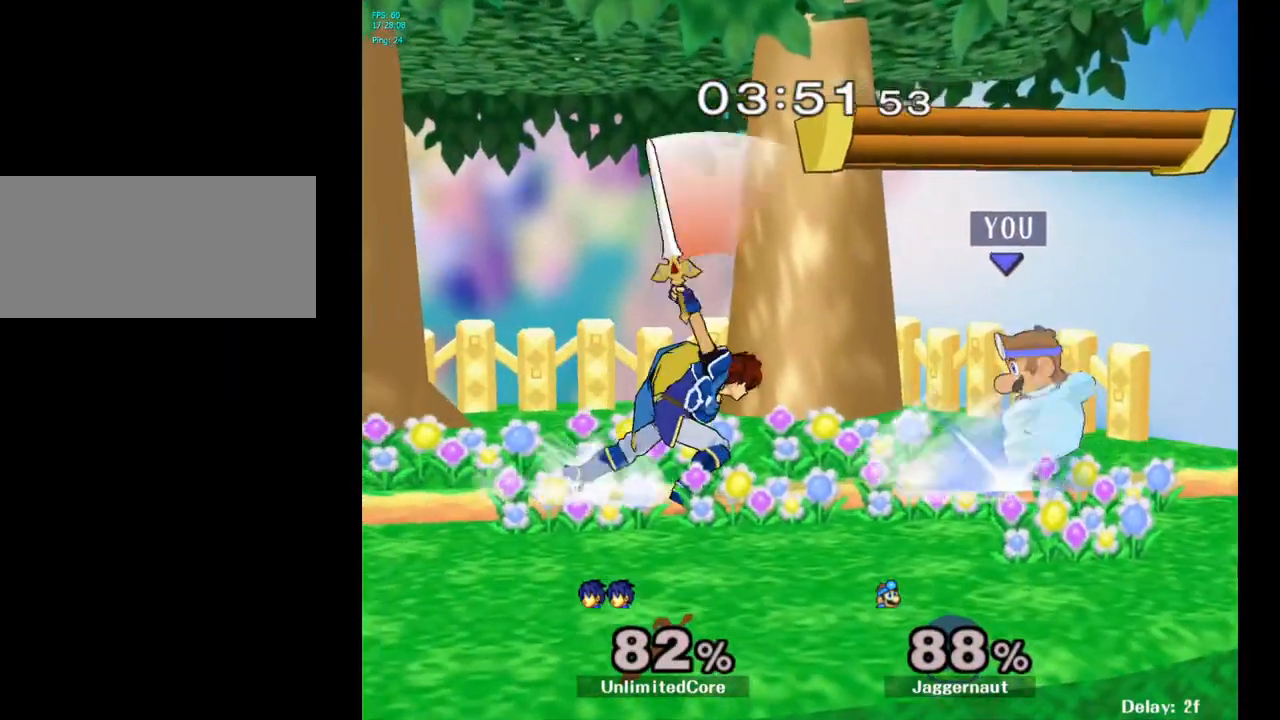
{"buttons": ["A"], "left_stick": "center", "right_stick": "center", "events": [[150, "left_stick", "center"], [250, "R1", "up"], [467, "A", "down"]]}
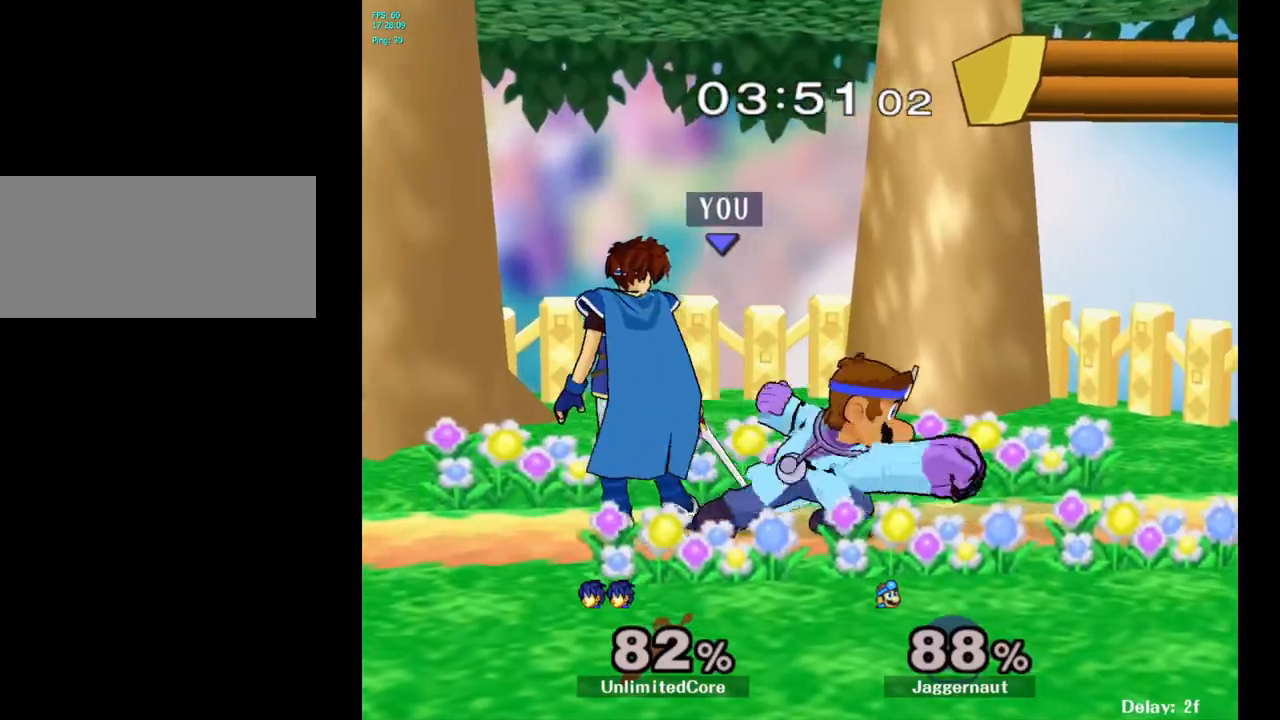
{"buttons": [], "left_stick": "left", "right_stick": "center", "events": [[100, "A", "up"], [300, "left_stick", "right"], [433, "left_stick", "left"]]}
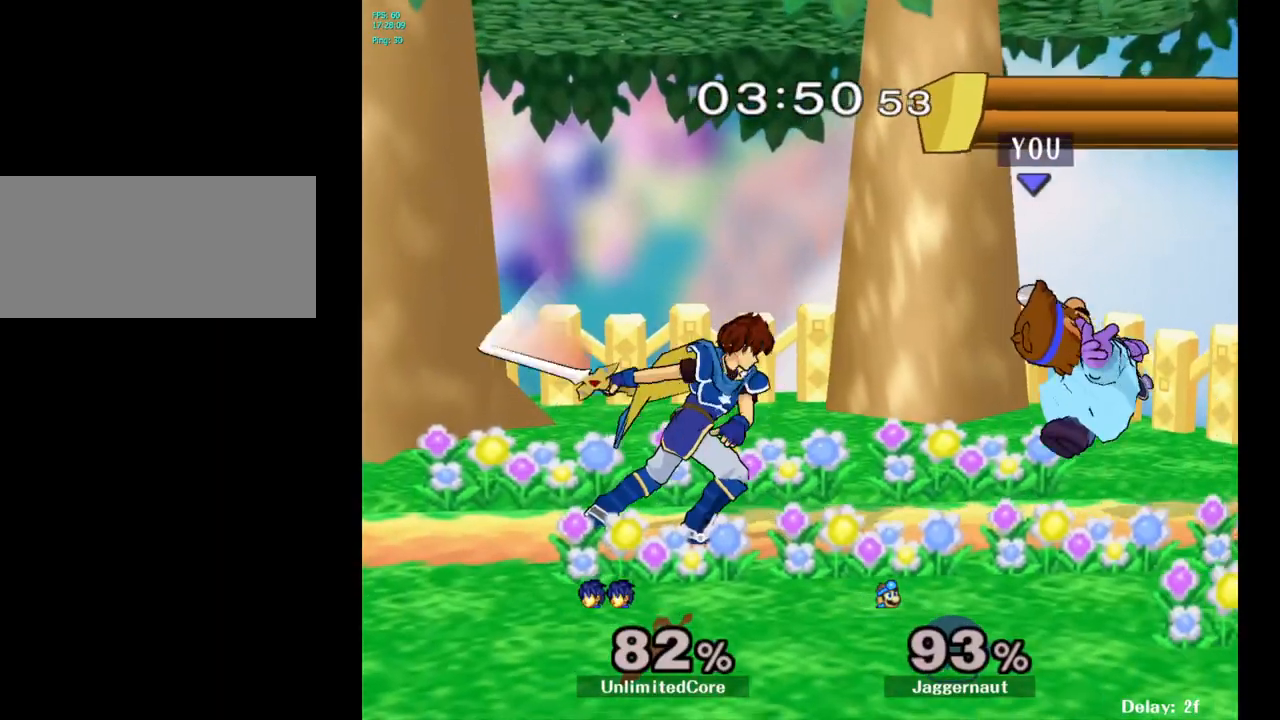
{"buttons": ["A"], "left_stick": "center", "right_stick": "center", "events": [[167, "left_stick", "center"], [300, "left_stick", "left"], [333, "Y", "down"], [367, "Y", "up"], [417, "left_stick", "center"], [433, "A", "down"]]}
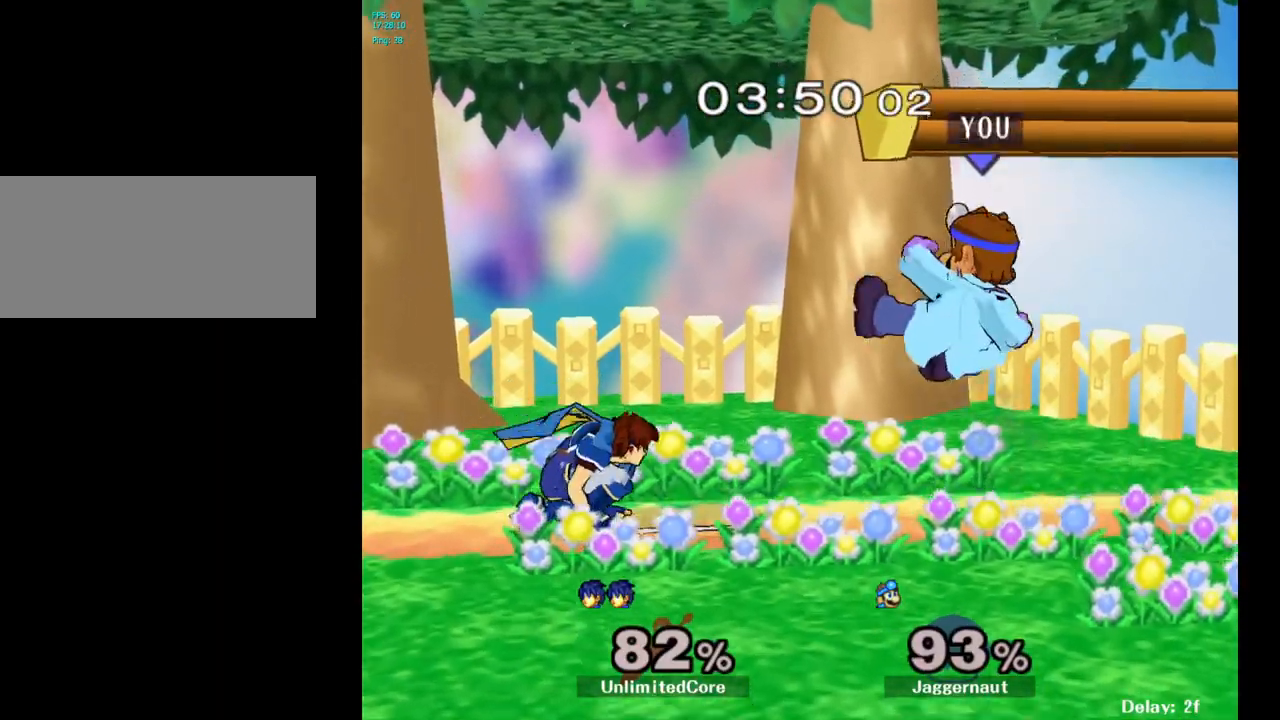
{"buttons": ["R1"], "left_stick": "center", "right_stick": "center", "events": [[33, "A", "up"], [233, "left_stick", "down-left"], [367, "R1", "down"], [500, "left_stick", "center"]]}
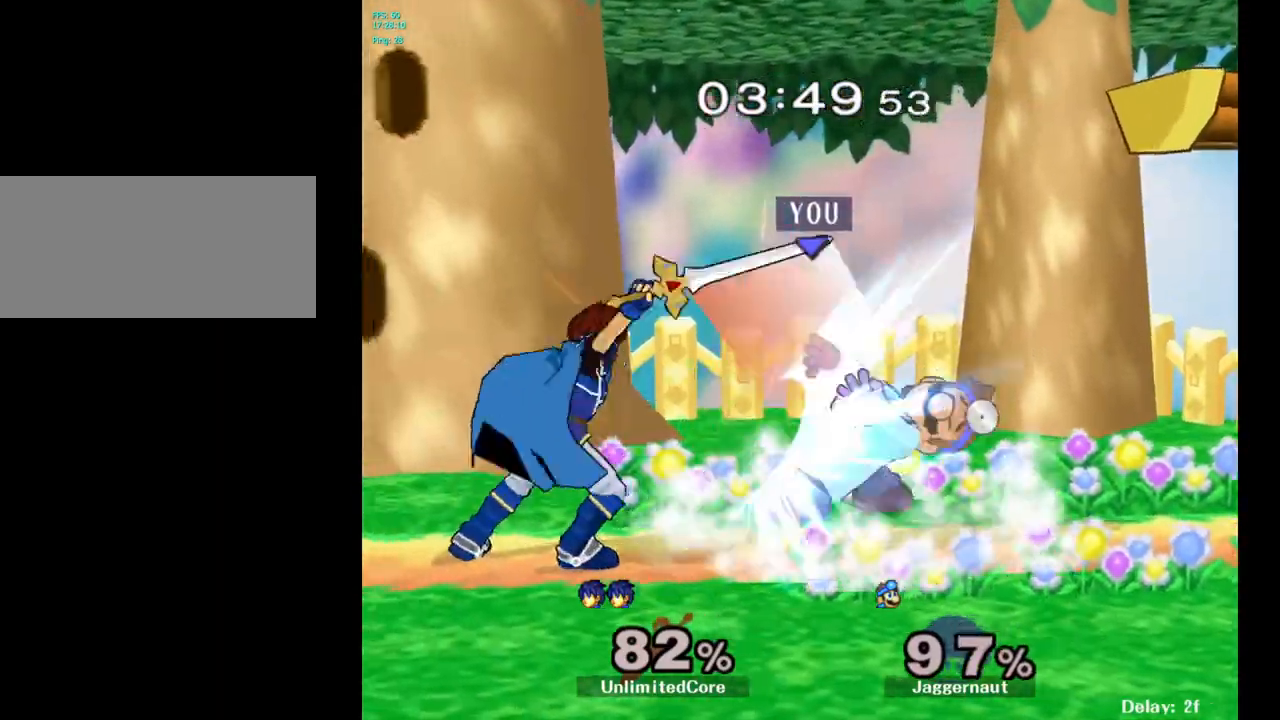
{"buttons": [], "left_stick": "left", "right_stick": "center", "events": [[317, "R1", "up"], [500, "left_stick", "left"]]}
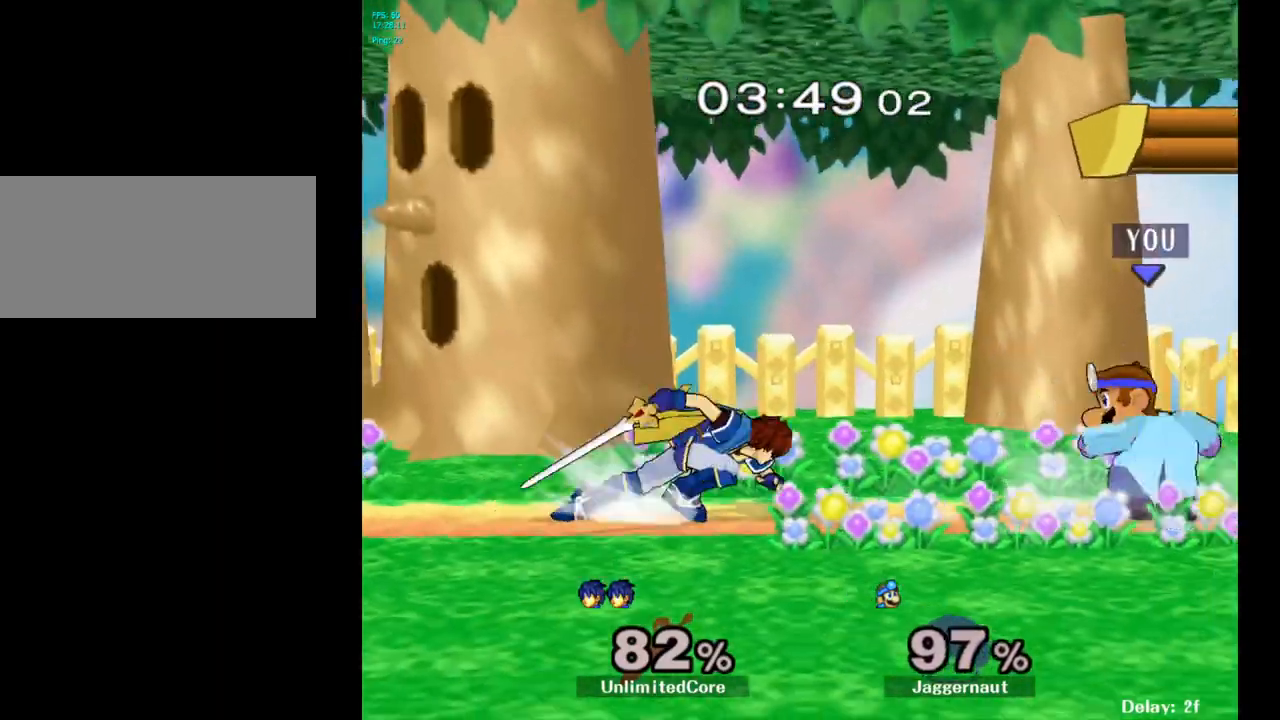
{"buttons": ["R1"], "left_stick": "center", "right_stick": "center", "events": [[167, "R1", "down"], [217, "left_stick", "center"]]}
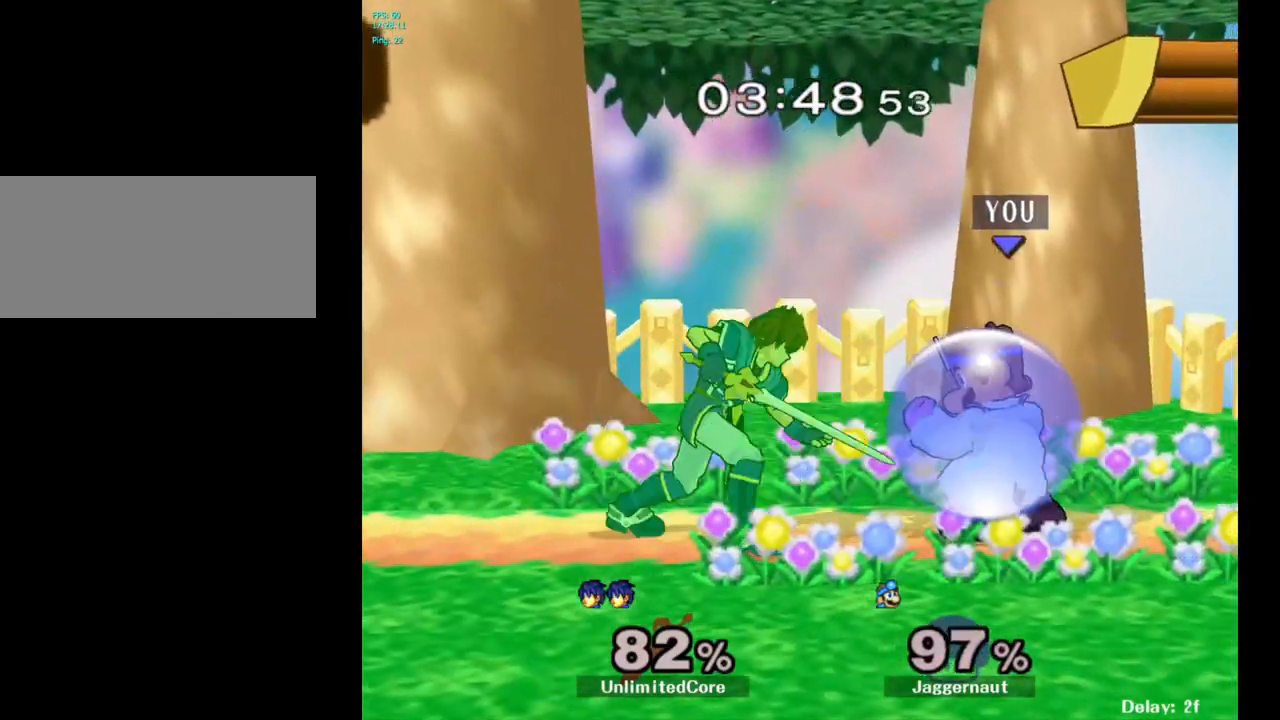
{"buttons": [], "left_stick": "center", "right_stick": "center", "events": [[67, "left_stick", "left"], [250, "left_stick", "center"], [300, "R1", "up"]]}
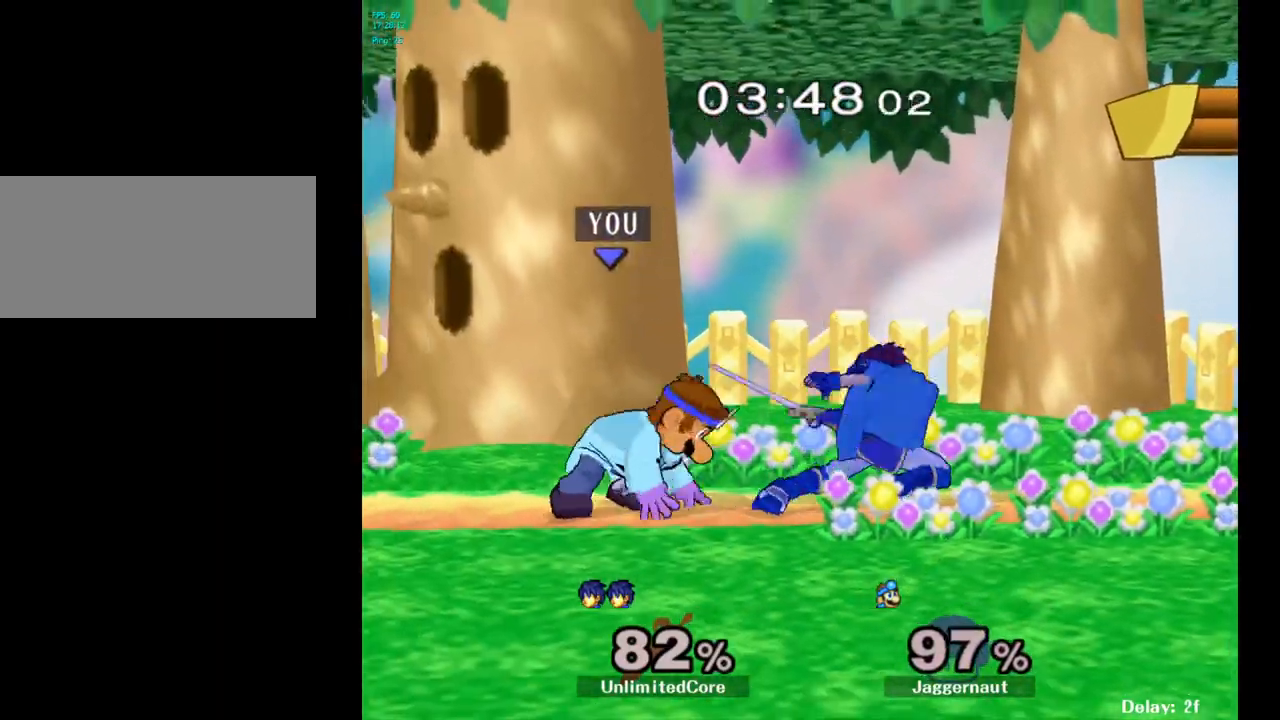
{"buttons": [], "left_stick": "right", "right_stick": "center", "events": [[150, "A", "down"], [250, "A", "up"], [450, "left_stick", "right"]]}
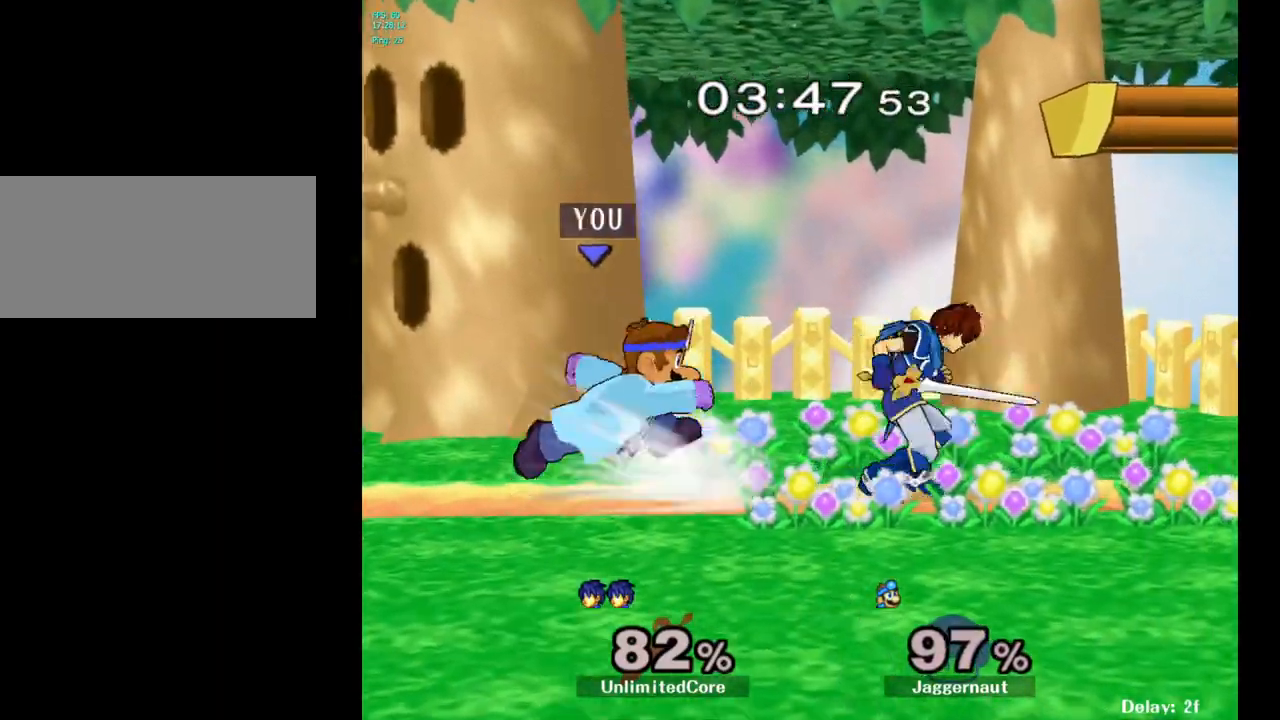
{"buttons": [], "left_stick": "down", "right_stick": "center", "events": [[67, "Z", "down"], [117, "left_stick", "center"], [217, "Z", "up"], [333, "left_stick", "down"]]}
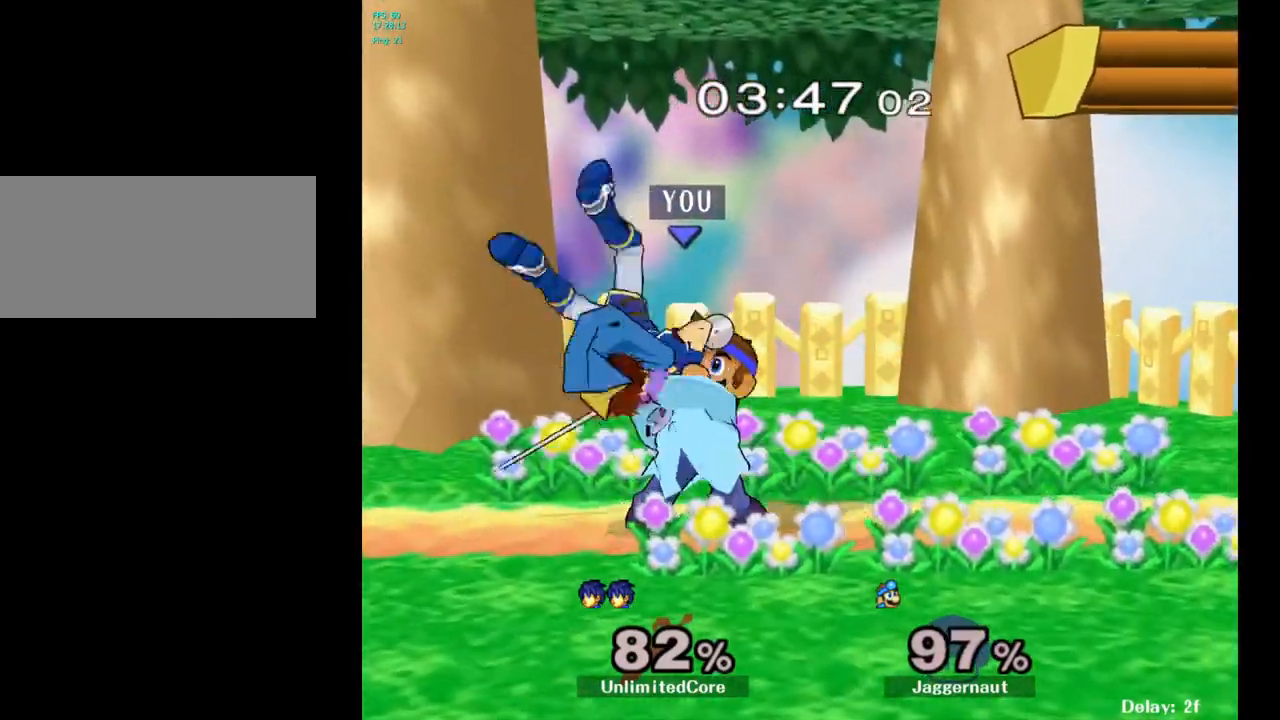
{"buttons": [], "left_stick": "up-left", "right_stick": "center", "events": [[67, "left_stick", "center"], [433, "Y", "down"], [483, "Y", "up"], [500, "left_stick", "up-left"]]}
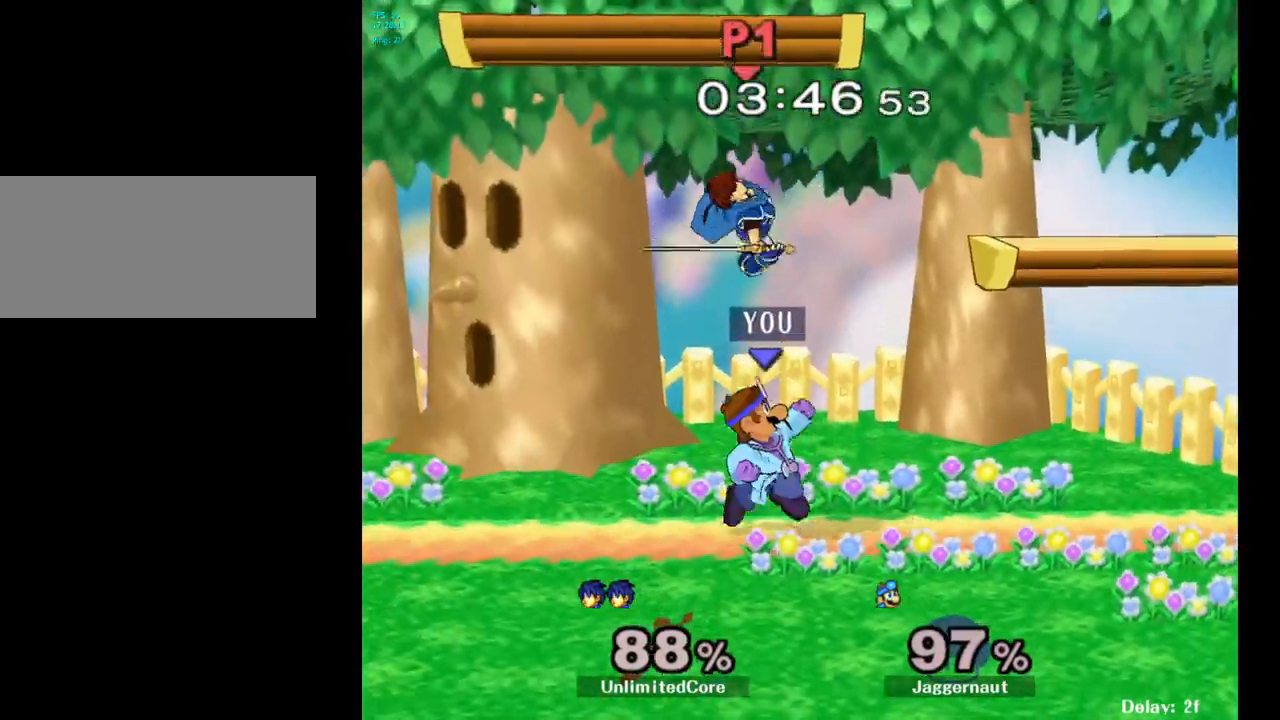
{"buttons": ["R1"], "left_stick": "down-left", "right_stick": "center", "events": [[17, "left_stick", "left"], [117, "right_stick", "left"], [183, "left_stick", "center"], [200, "right_stick", "center"], [383, "left_stick", "down"], [433, "R1", "down"], [483, "left_stick", "down-left"]]}
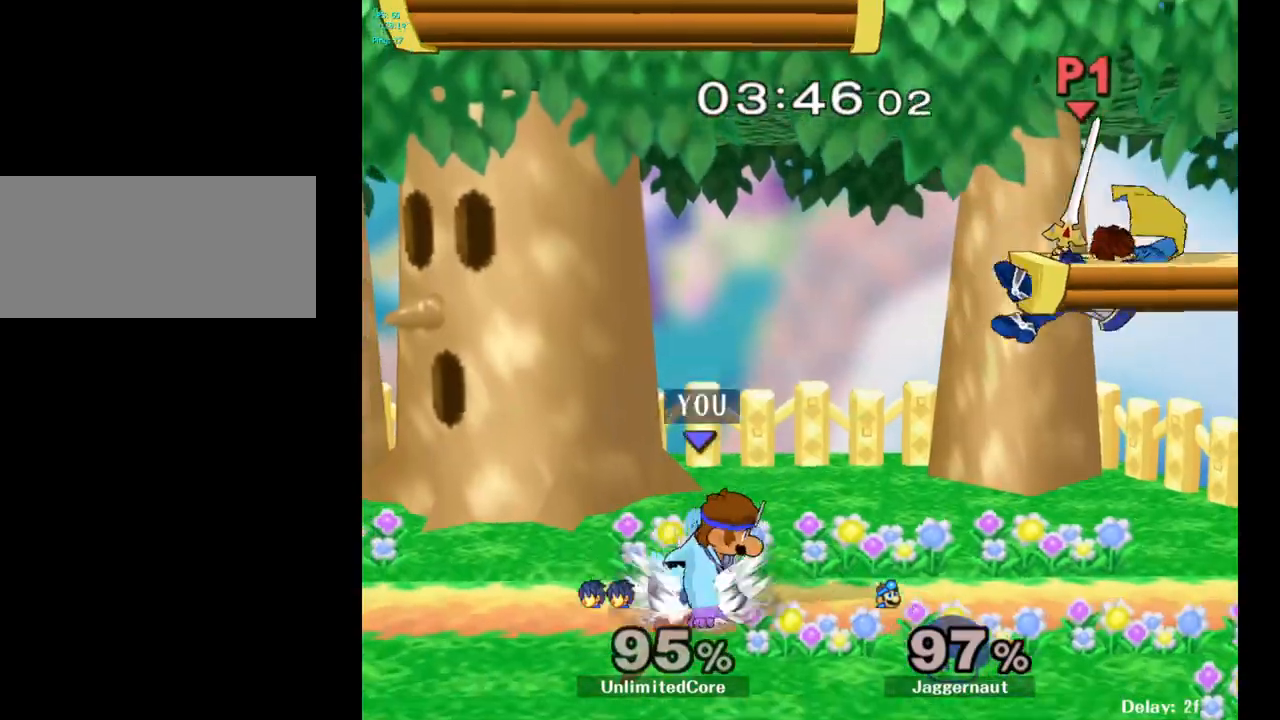
{"buttons": [], "left_stick": "right", "right_stick": "center", "events": [[83, "R1", "up"], [117, "left_stick", "center"], [250, "left_stick", "right"]]}
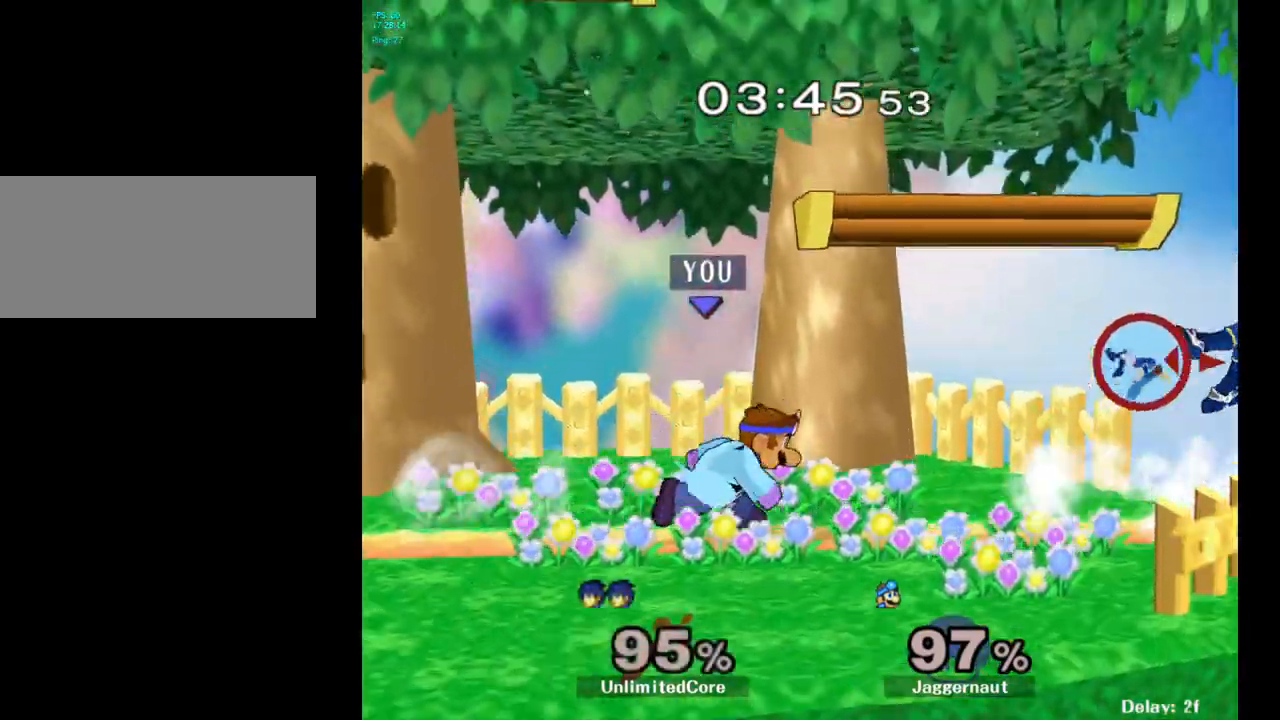
{"buttons": [], "left_stick": "right", "right_stick": "center", "events": [[50, "Y", "down"], [100, "left_stick", "down-left"], [133, "R1", "down"], [217, "Y", "up"], [233, "R1", "up"], [233, "left_stick", "center"], [367, "left_stick", "right"]]}
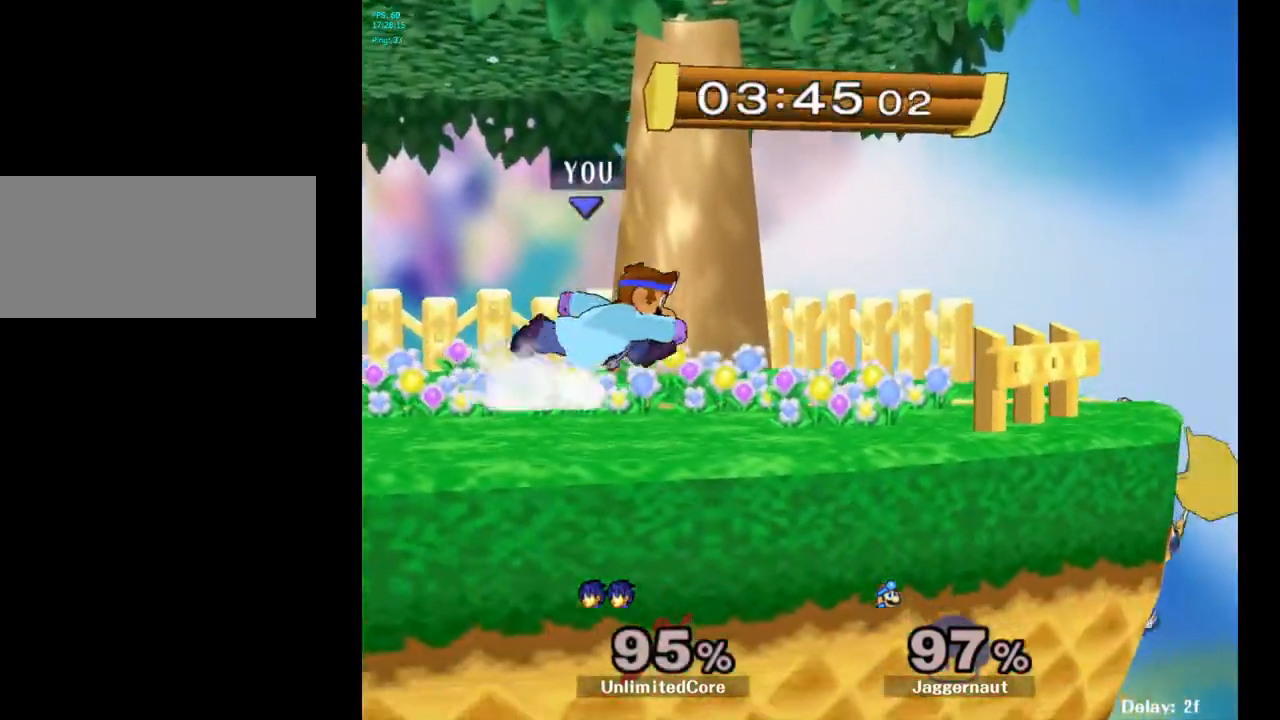
{"buttons": [], "left_stick": "right", "right_stick": "center", "events": [[50, "Y", "down"], [83, "left_stick", "center"], [100, "Y", "up"], [200, "A", "down"], [300, "A", "up"], [350, "left_stick", "right"]]}
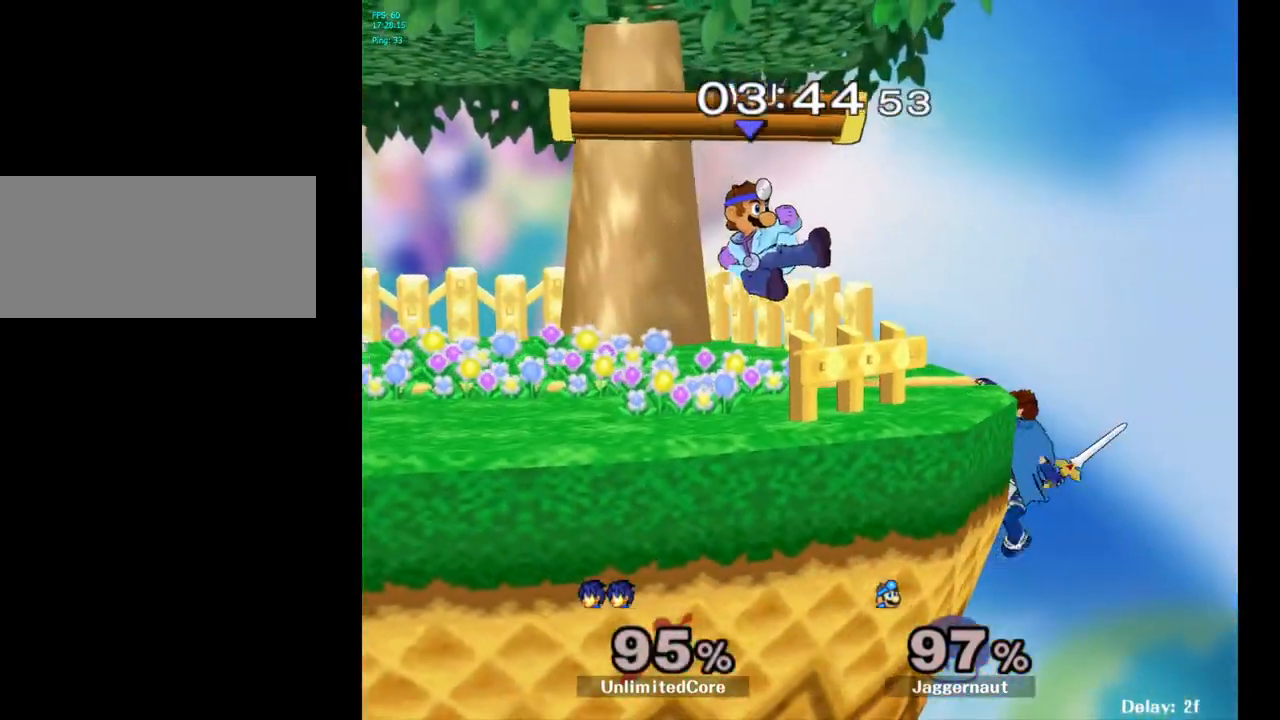
{"buttons": ["R1"], "left_stick": "left", "right_stick": "center", "events": [[33, "left_stick", "down"], [67, "R1", "down"], [200, "left_stick", "center"], [300, "left_stick", "left"]]}
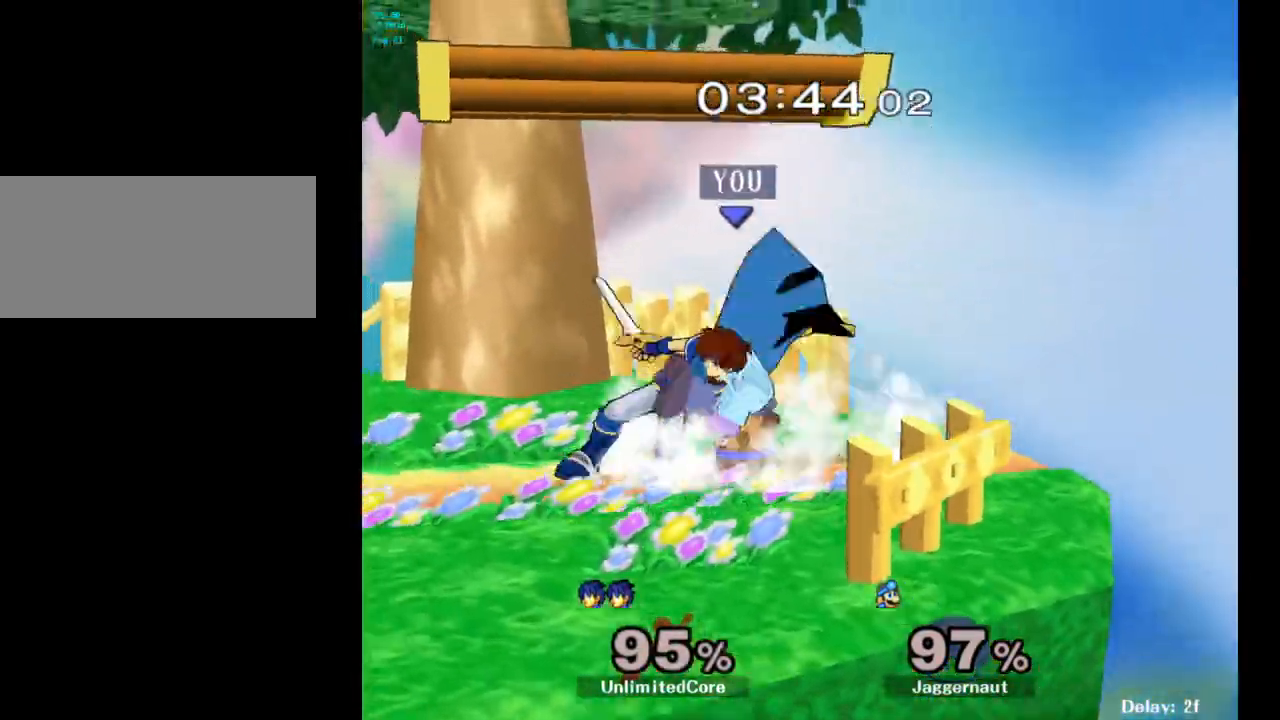
{"buttons": [], "left_stick": "center", "right_stick": "center", "events": [[17, "left_stick", "center"], [150, "R1", "up"], [283, "A", "down"], [400, "A", "up"]]}
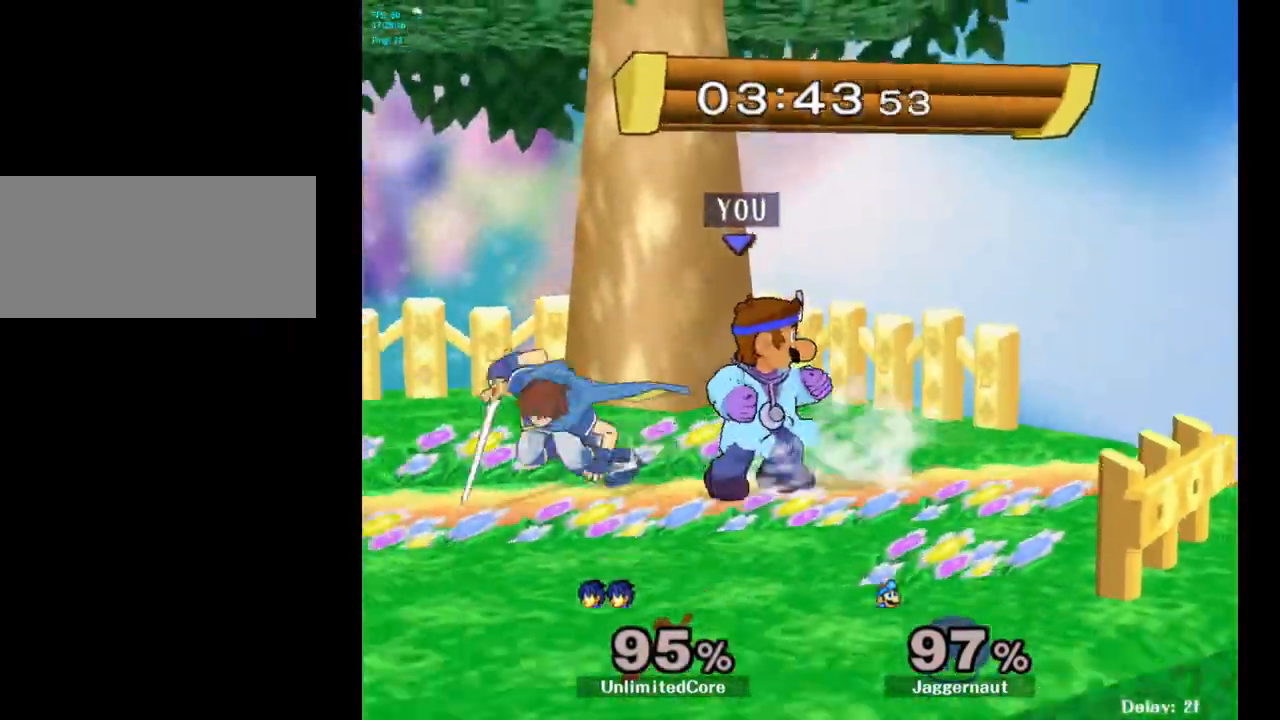
{"buttons": [], "left_stick": "center", "right_stick": "center", "events": [[200, "left_stick", "left"], [283, "A", "down"], [283, "left_stick", "center"], [450, "A", "up"]]}